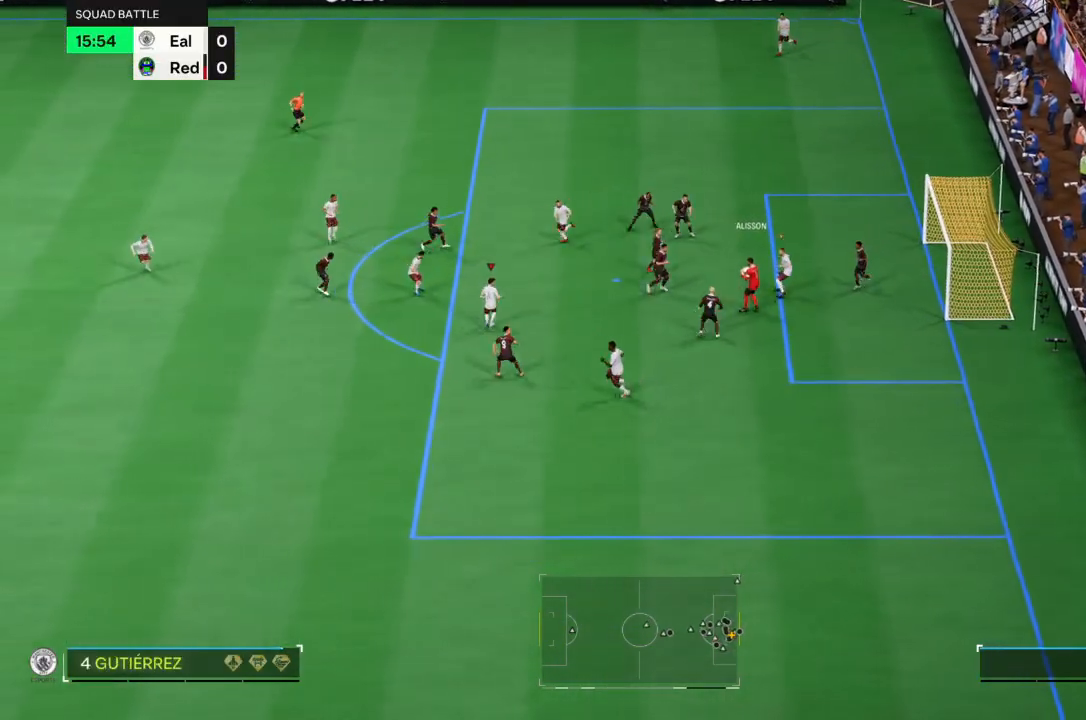
Gameplay with a controller (PlayStation layout); each line is a JSON object with the inputs held at the frame after it. "events" lists button and stick changes between this image and that frame as [ms after this image, input, new state], when the widget could be followed in between. Not read: L3 R3.
{"buttons": ["L2"], "left_stick": "down-left", "right_stick": "center"}
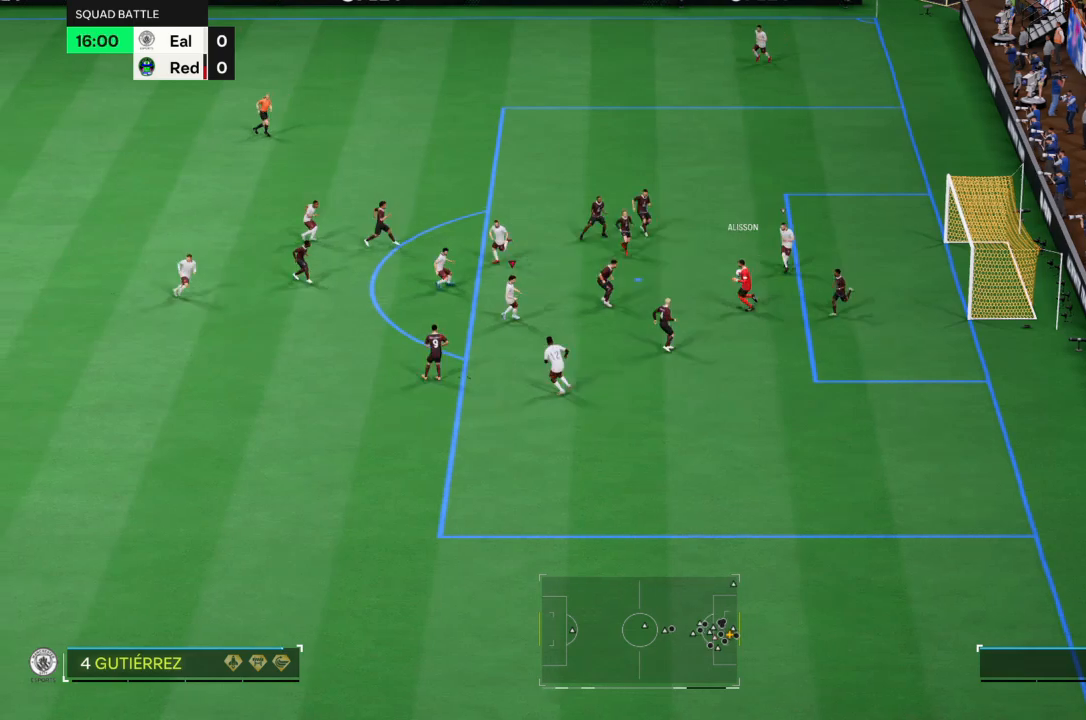
{"buttons": ["L2"], "left_stick": "up", "right_stick": "center"}
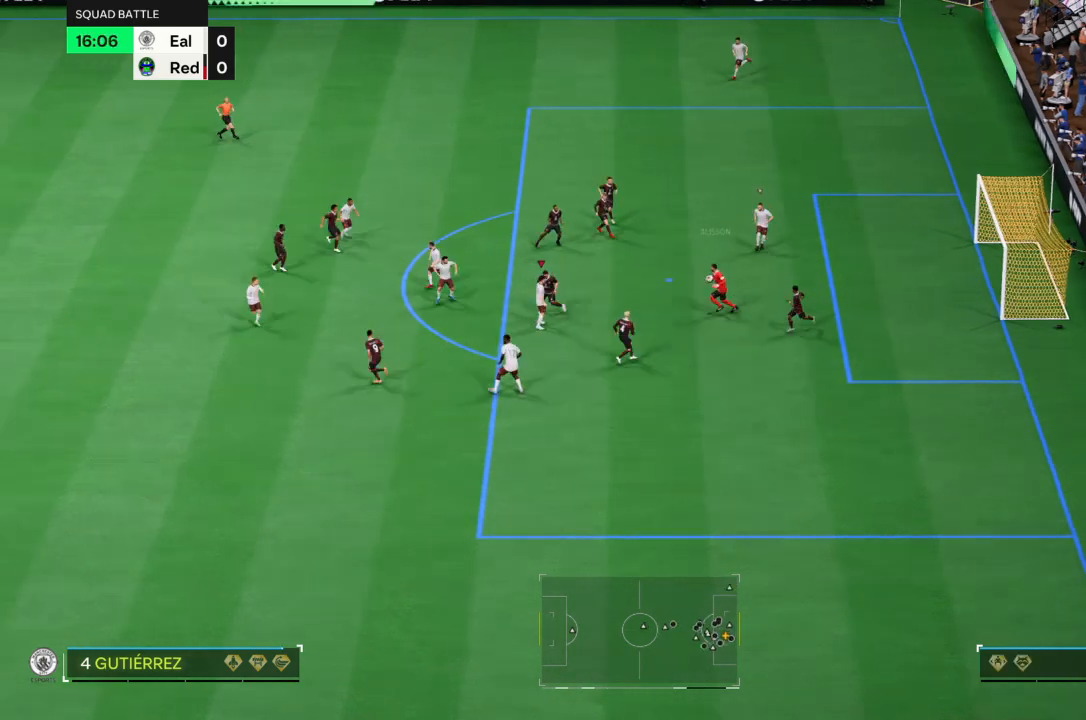
{"buttons": ["L2"], "left_stick": "center", "right_stick": "center"}
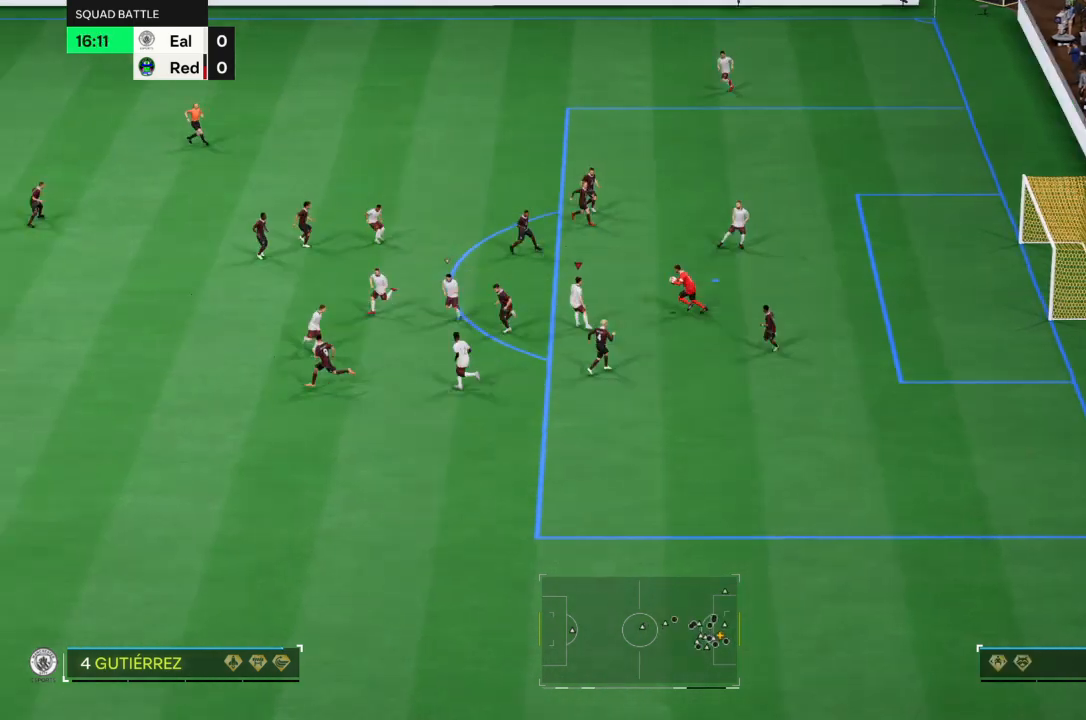
{"buttons": ["L2"], "left_stick": "left", "right_stick": "center", "events": [[133, "left_stick", "left"]]}
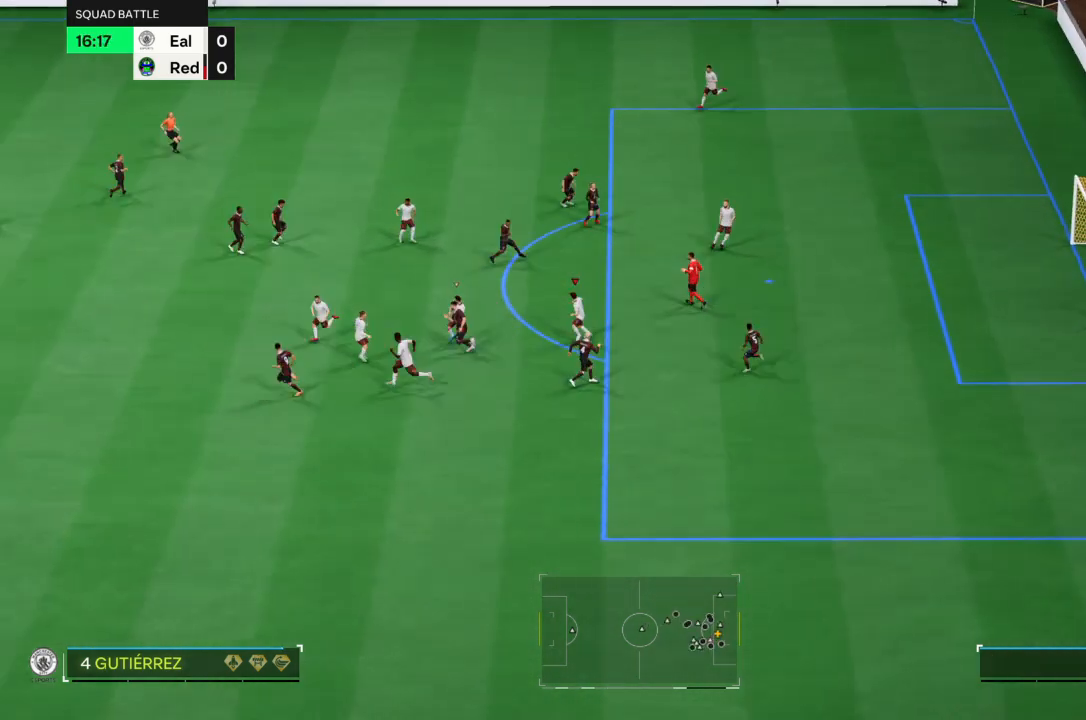
{"buttons": ["L2"], "left_stick": "left", "right_stick": "center", "events": []}